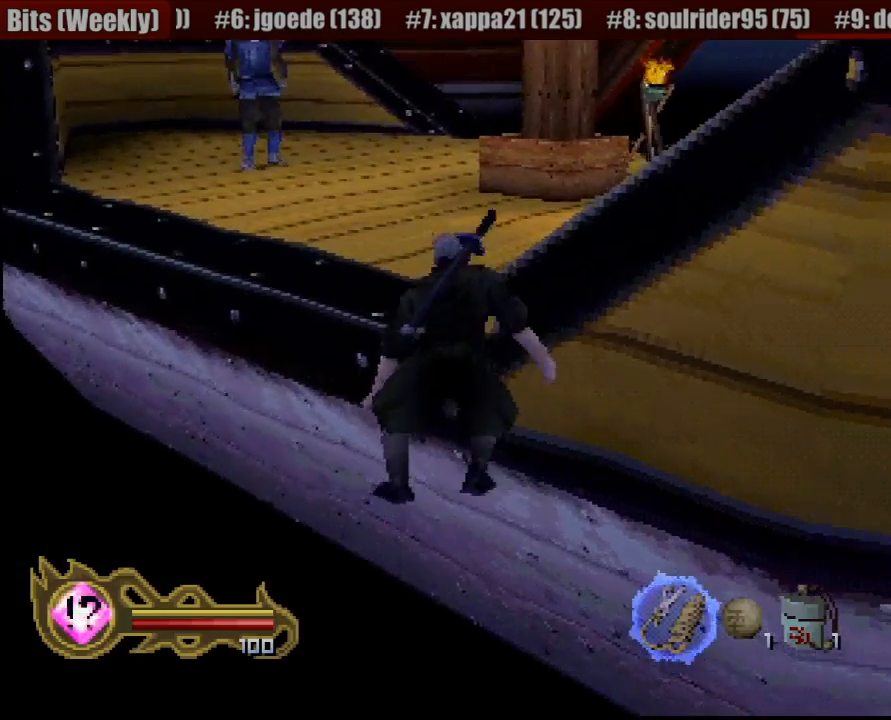
Gameplay with a controller (PlayStation layout); each line is a JSON object with the inputs held at the frame after it. "events" lists button and stick changes between this image and that frame as [ms after this image, input, new state], when the widget could be followed in between. Not read: L3 R3 SELECT.
{"buttons": [], "left_stick": "up-left", "right_stick": "center", "events": [[67, "left_stick", "up"], [383, "left_stick", "up-left"]]}
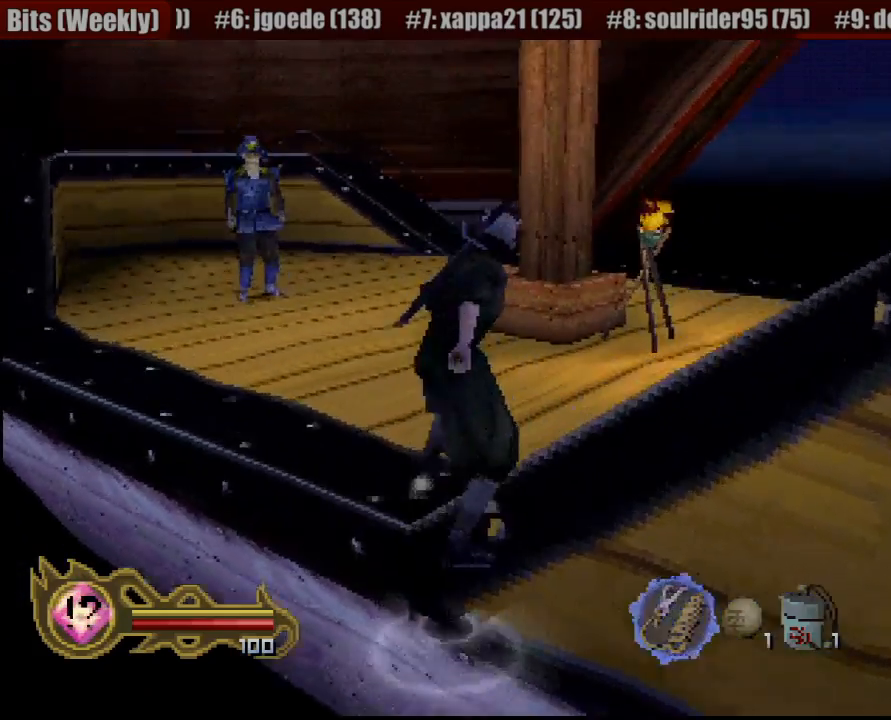
{"buttons": [], "left_stick": "up-left", "right_stick": "center", "events": []}
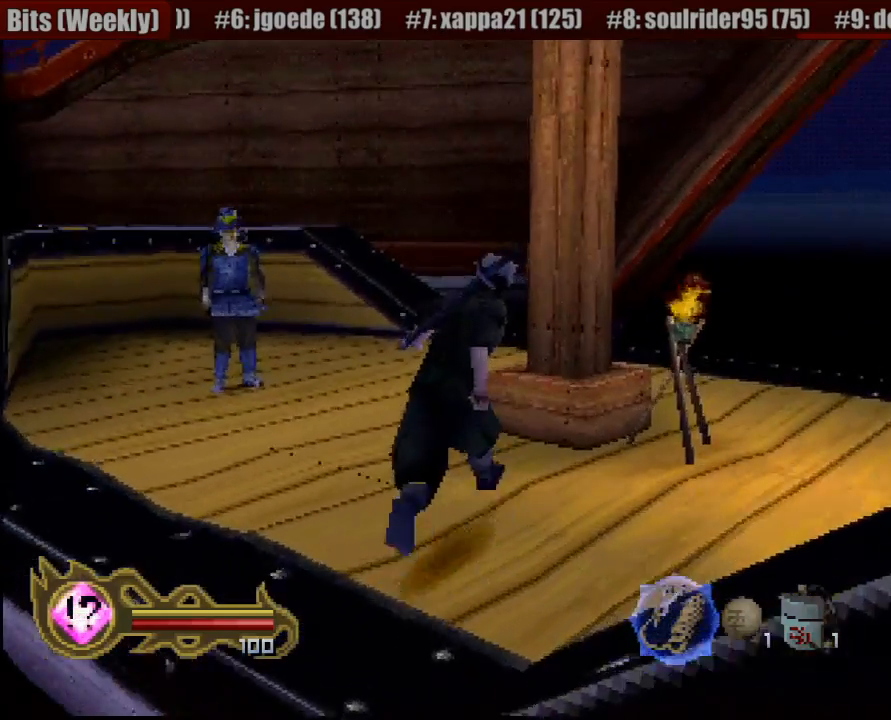
{"buttons": [], "left_stick": "left", "right_stick": "center", "events": [[383, "left_stick", "left"]]}
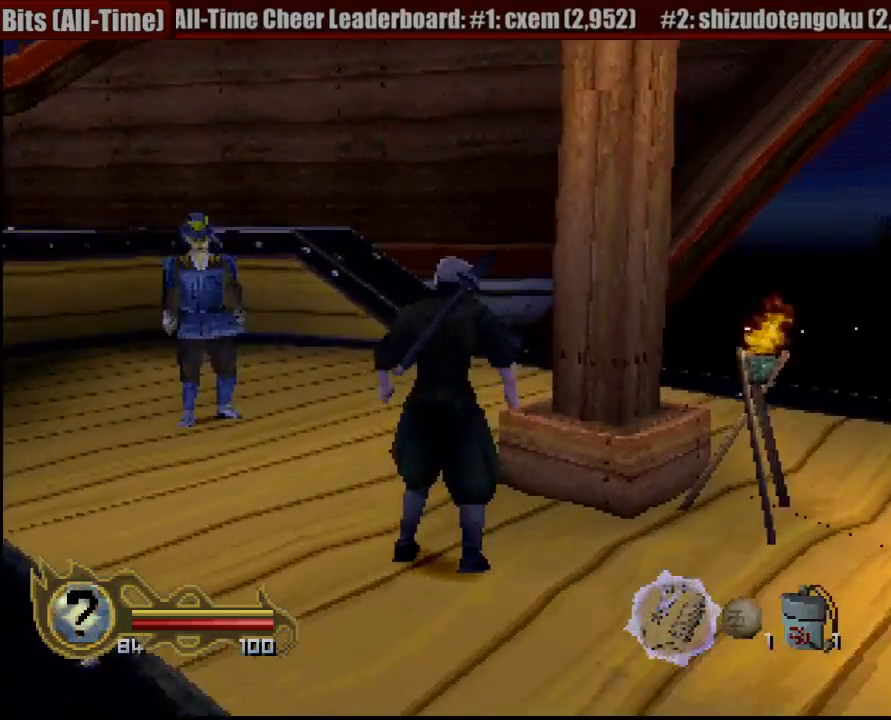
{"buttons": [], "left_stick": "up-left", "right_stick": "center", "events": [[433, "left_stick", "up-left"]]}
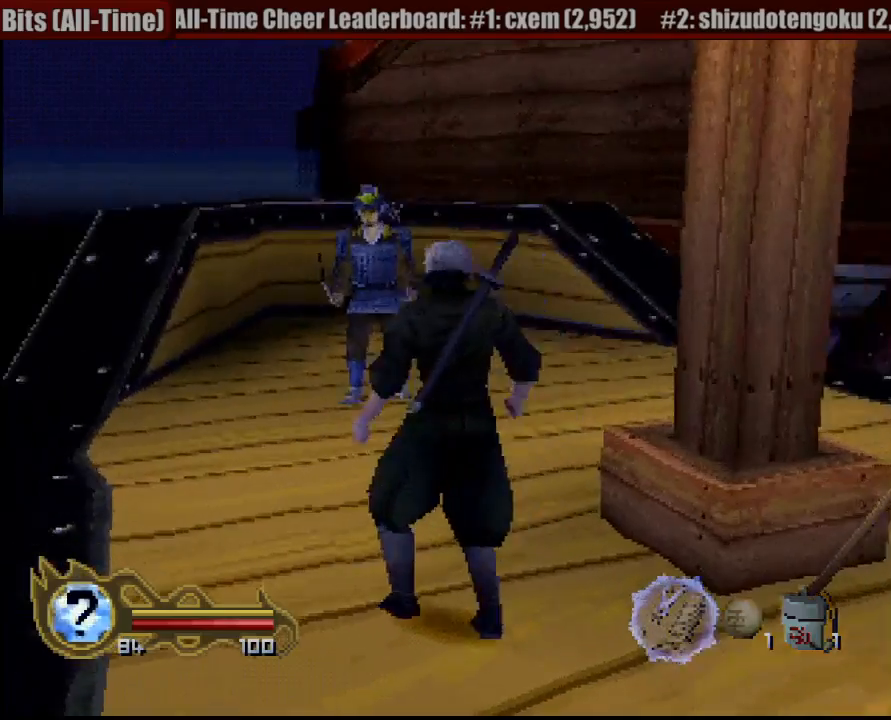
{"buttons": [], "left_stick": "up-left", "right_stick": "center", "events": [[167, "left_stick", "up"], [383, "left_stick", "up-left"]]}
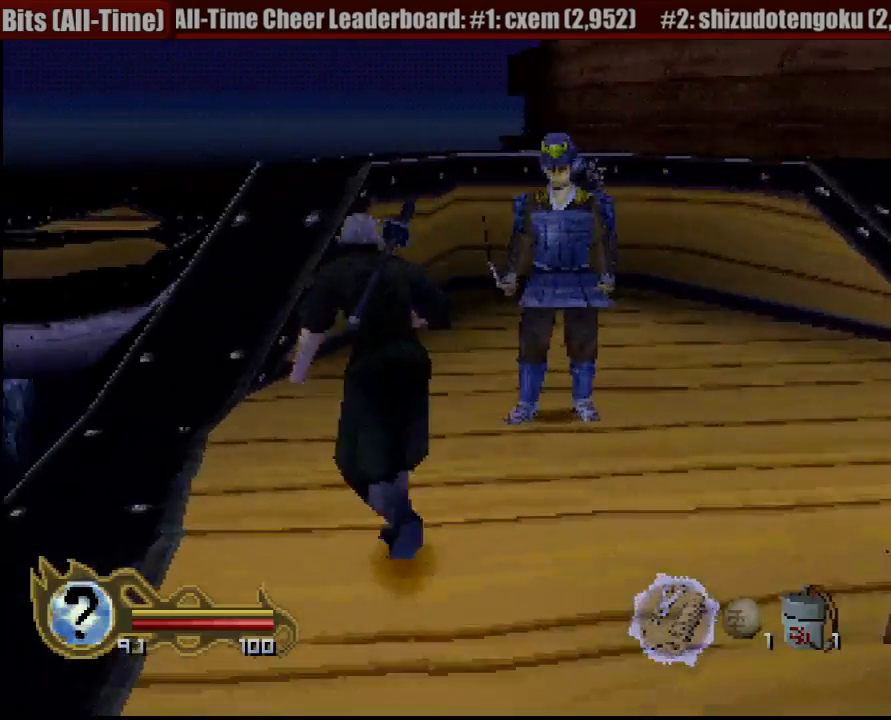
{"buttons": [], "left_stick": "up", "right_stick": "center", "events": [[67, "left_stick", "up"]]}
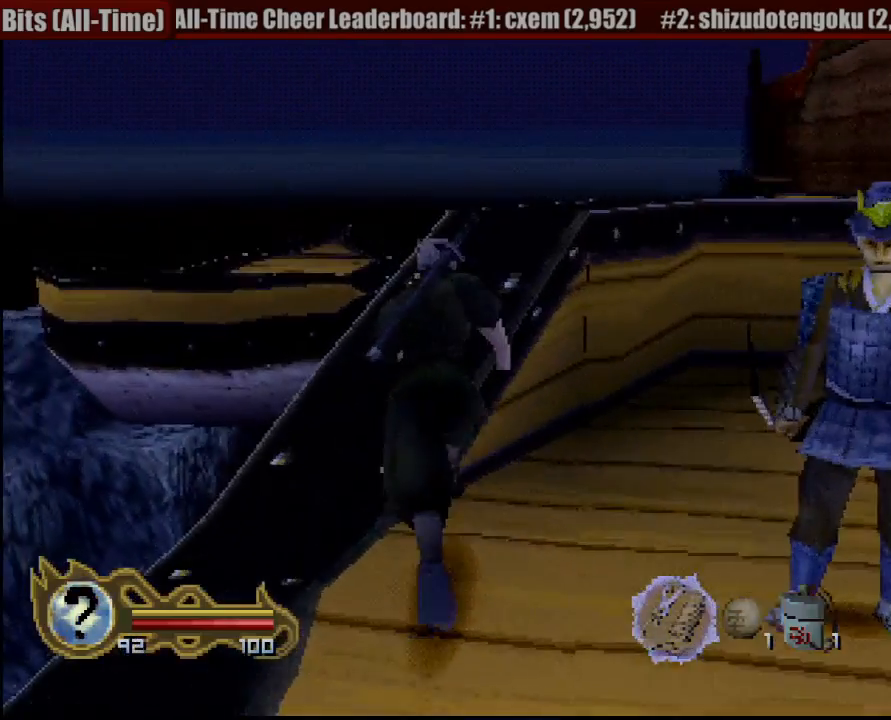
{"buttons": [], "left_stick": "up-left", "right_stick": "center", "events": [[483, "left_stick", "up-left"]]}
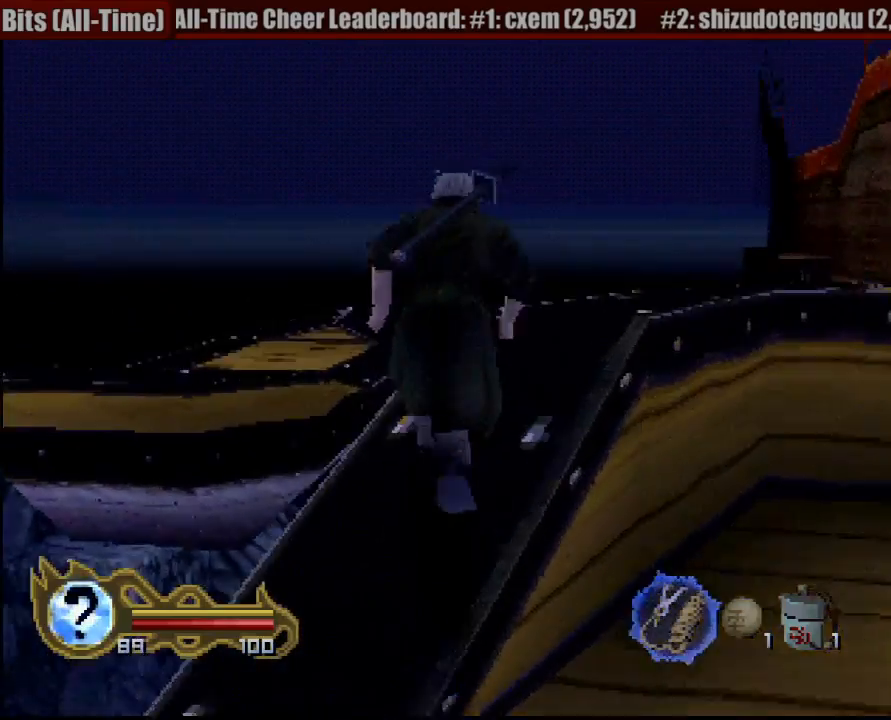
{"buttons": ["CROSS"], "left_stick": "up-left", "right_stick": "center", "events": [[183, "CIRCLE", "down"], [267, "CROSS", "down"], [317, "CIRCLE", "up"]]}
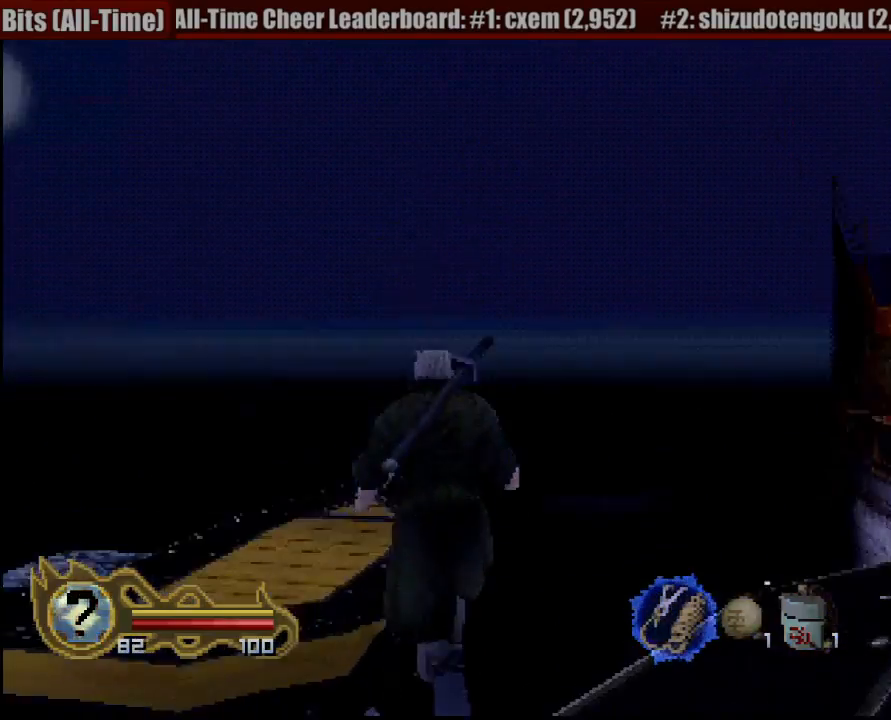
{"buttons": [], "left_stick": "center", "right_stick": "center", "events": [[300, "CROSS", "up"], [433, "left_stick", "center"]]}
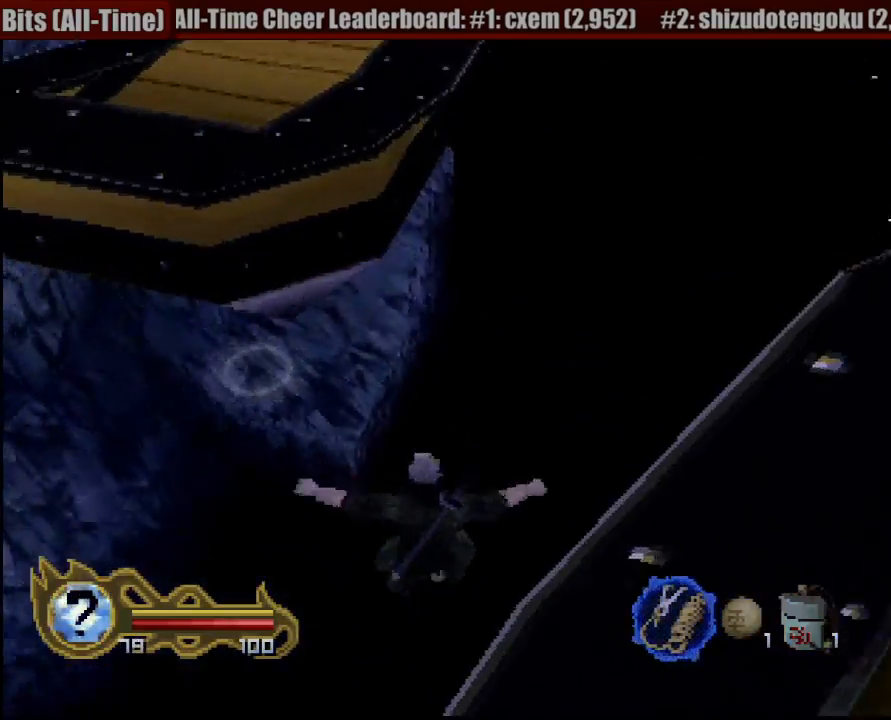
{"buttons": [], "left_stick": "up", "right_stick": "center", "events": [[100, "left_stick", "up"]]}
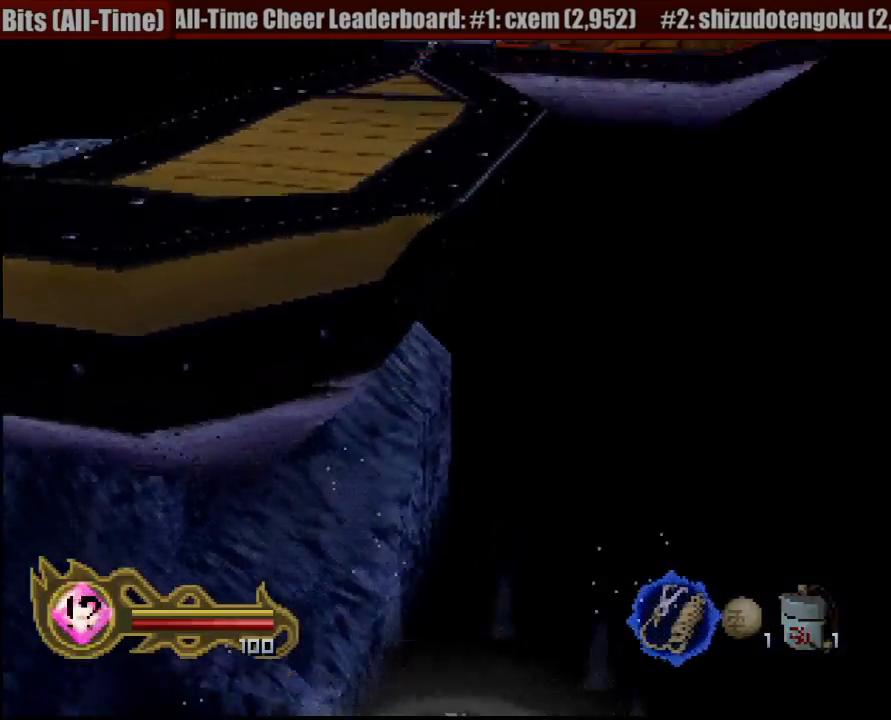
{"buttons": [], "left_stick": "up", "right_stick": "center", "events": []}
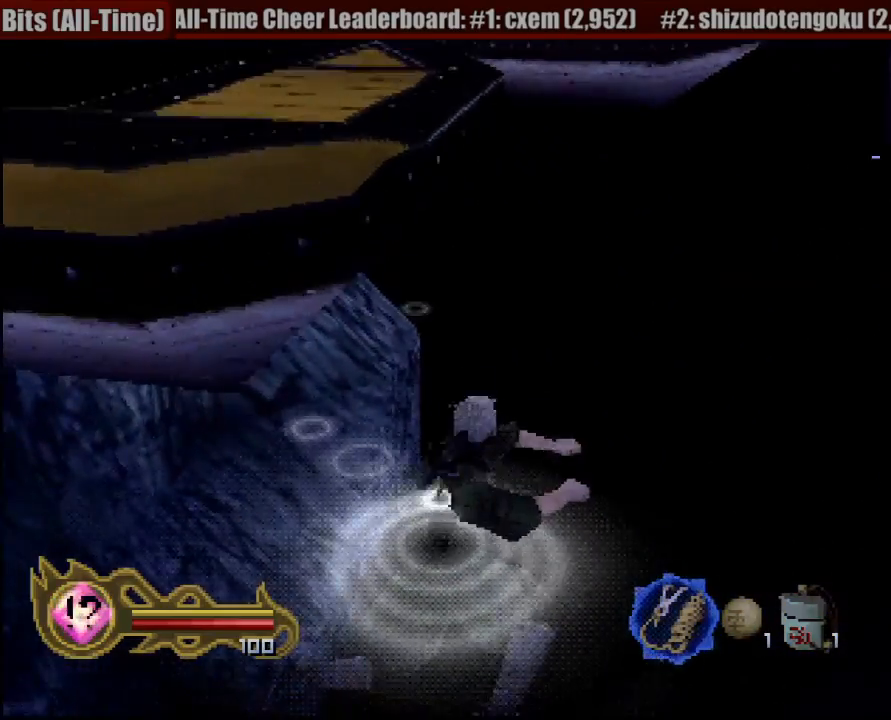
{"buttons": [], "left_stick": "up-left", "right_stick": "center", "events": [[333, "left_stick", "up-left"]]}
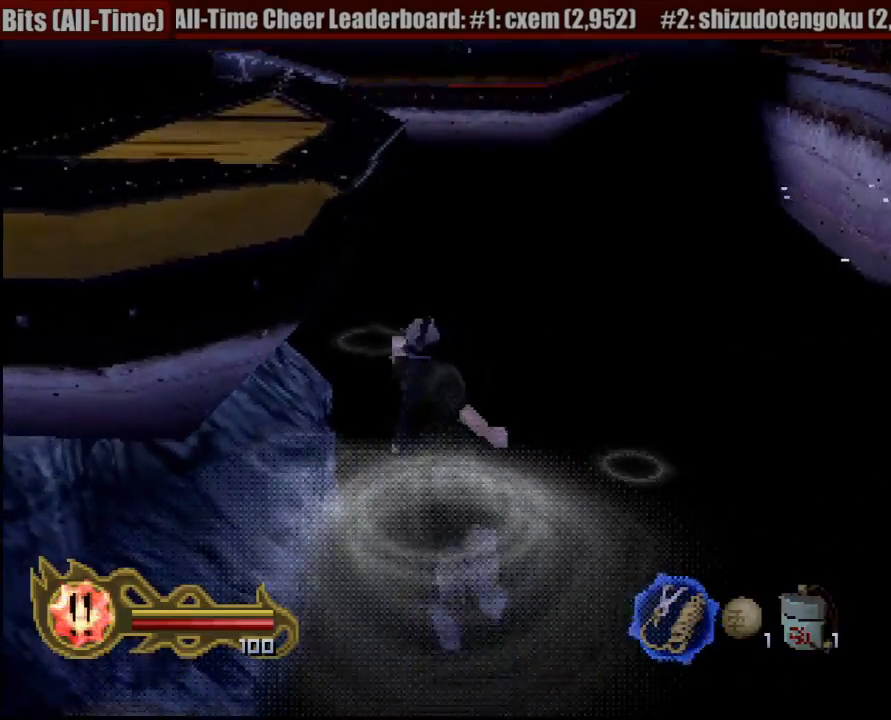
{"buttons": [], "left_stick": "up", "right_stick": "center", "events": [[200, "left_stick", "up"]]}
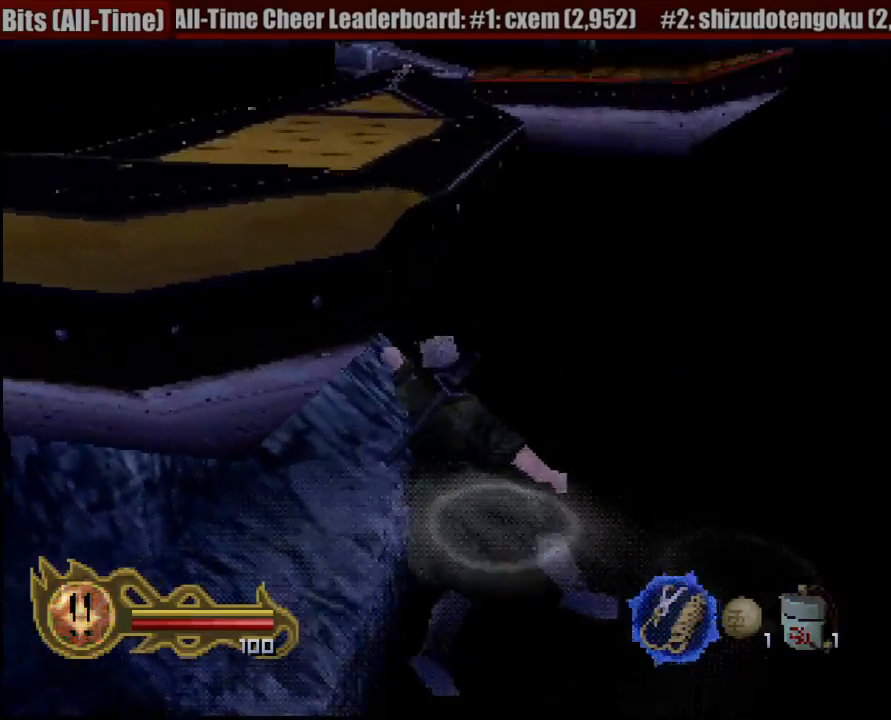
{"buttons": [], "left_stick": "up", "right_stick": "center", "events": []}
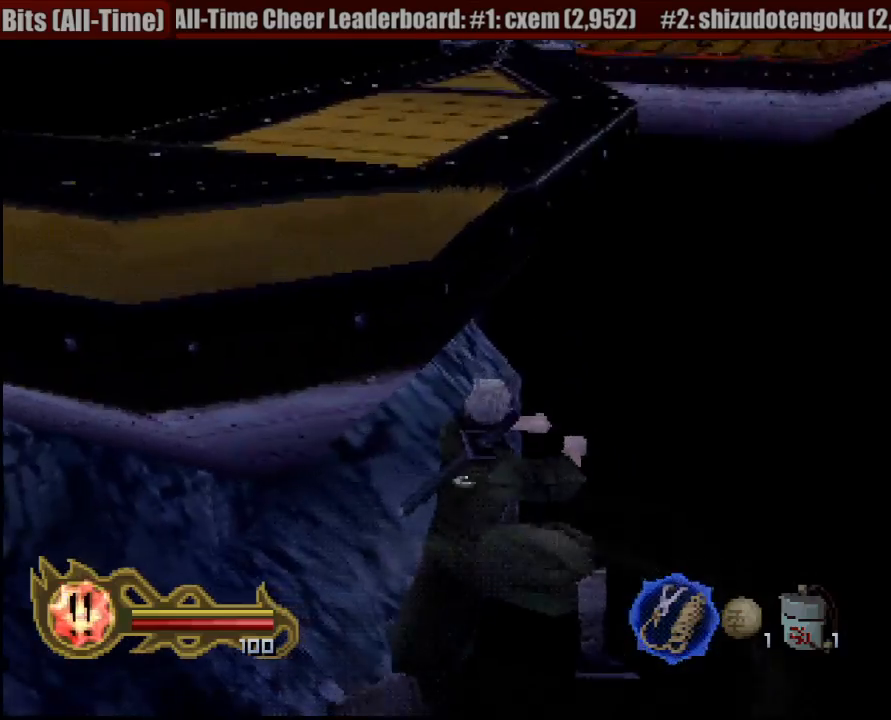
{"buttons": [], "left_stick": "up", "right_stick": "center", "events": [[233, "left_stick", "up-left"], [450, "left_stick", "up"]]}
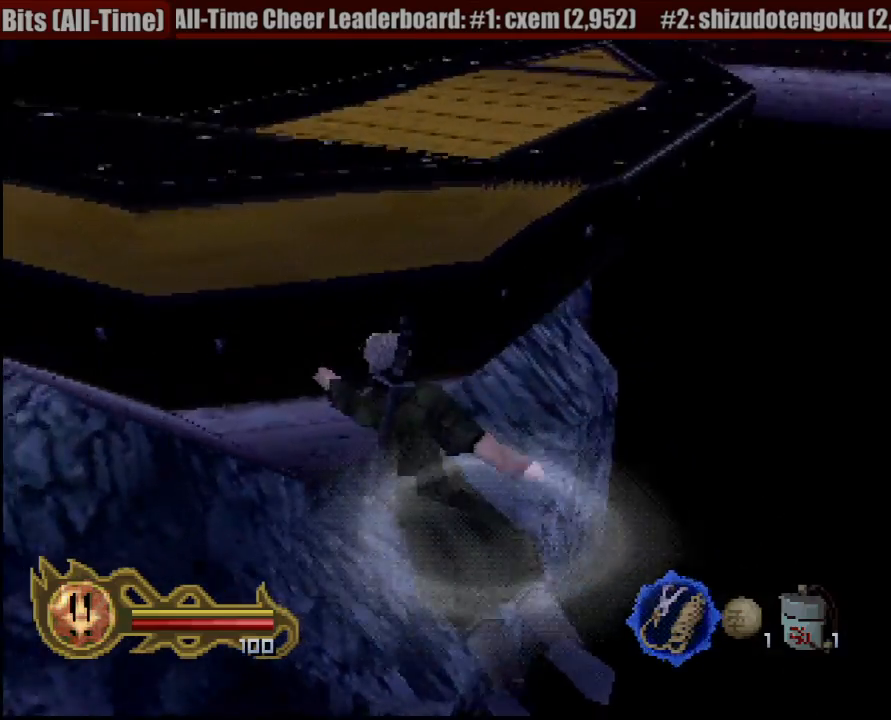
{"buttons": [], "left_stick": "up", "right_stick": "center", "events": []}